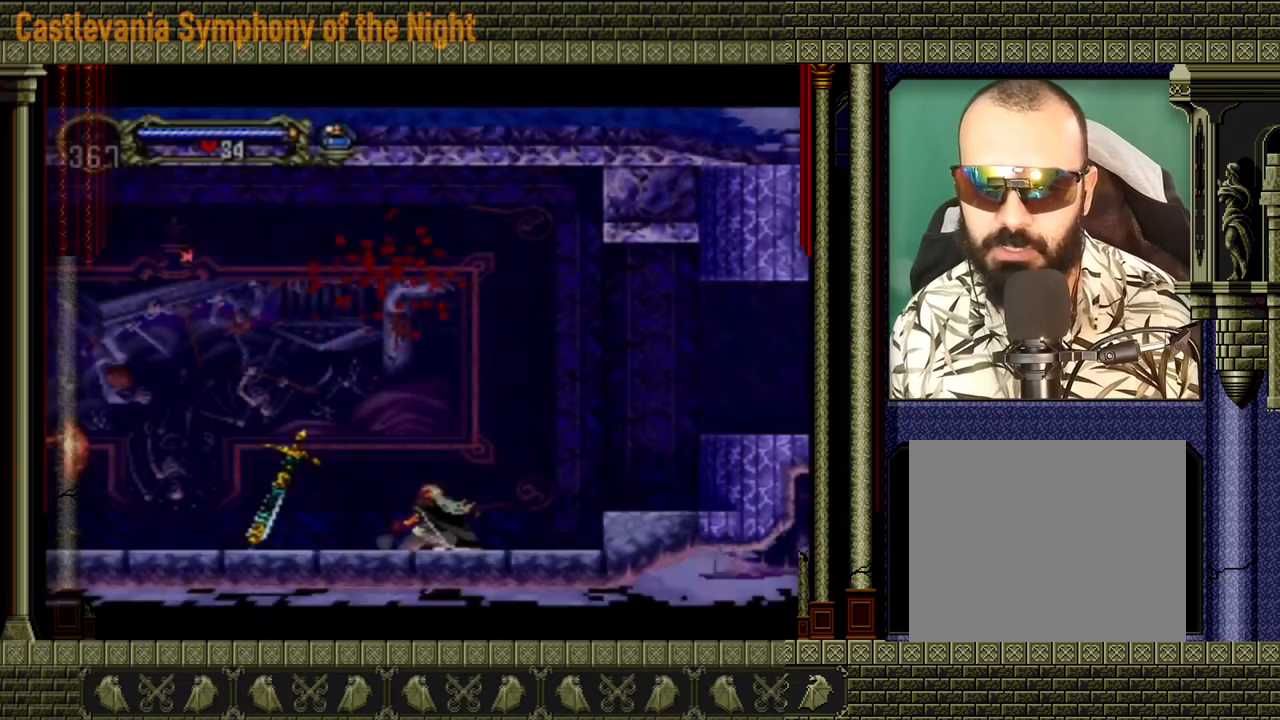
Gameplay with a controller (Xbox layout); each line is a JSON object with the inputs held at the frame after it. "events" lists button and stick changes between this image and that frame as [ms after this image, input, new state], when the widget could be followed in between. Not read: L3 R3 right_stick.
{"buttons": [], "left_stick": "left", "events": []}
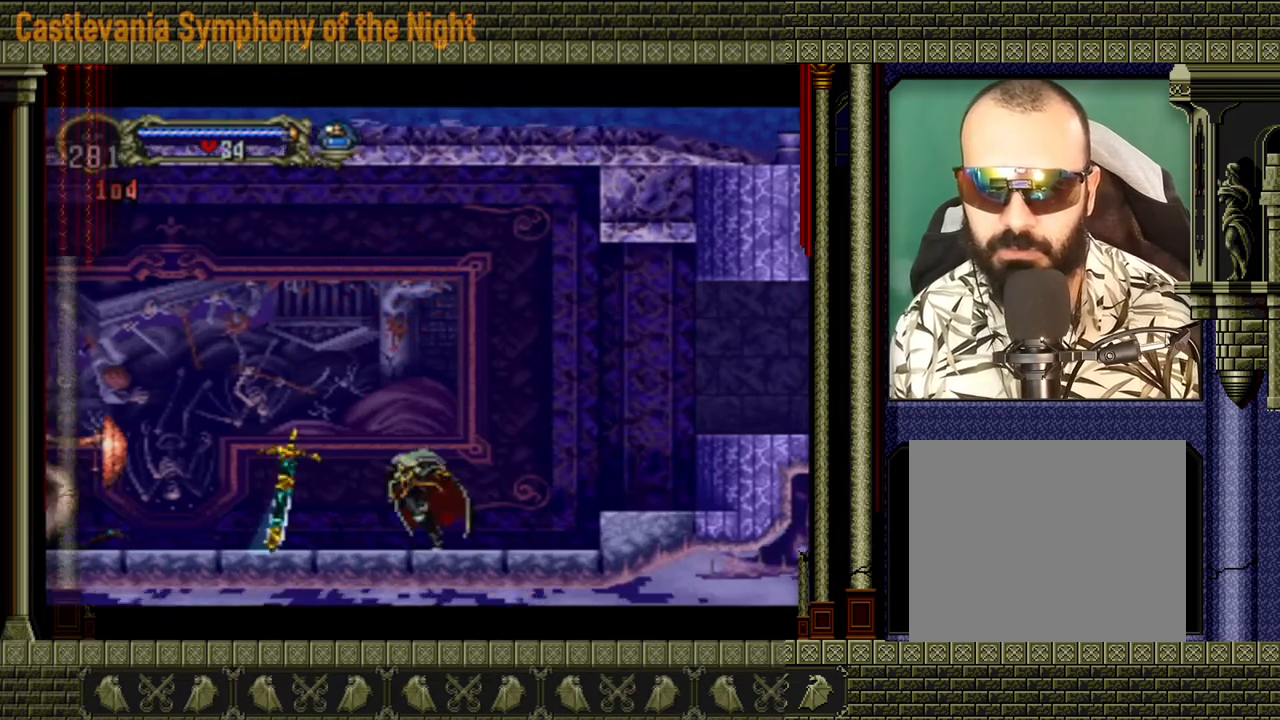
{"buttons": ["X"], "left_stick": "center", "events": [[440, "X", "down"], [480, "left_stick", "center"]]}
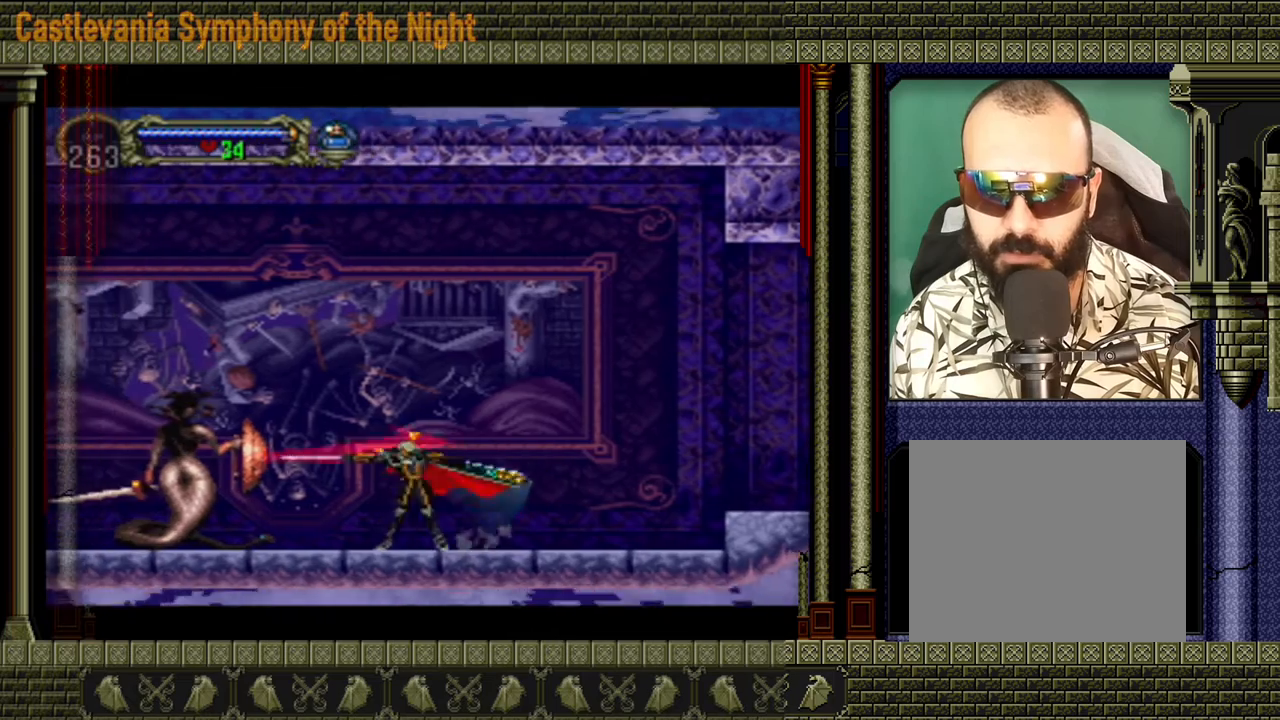
{"buttons": ["A"], "left_stick": "right", "events": [[40, "X", "up"], [120, "left_stick", "down"], [360, "left_stick", "right"], [480, "A", "down"]]}
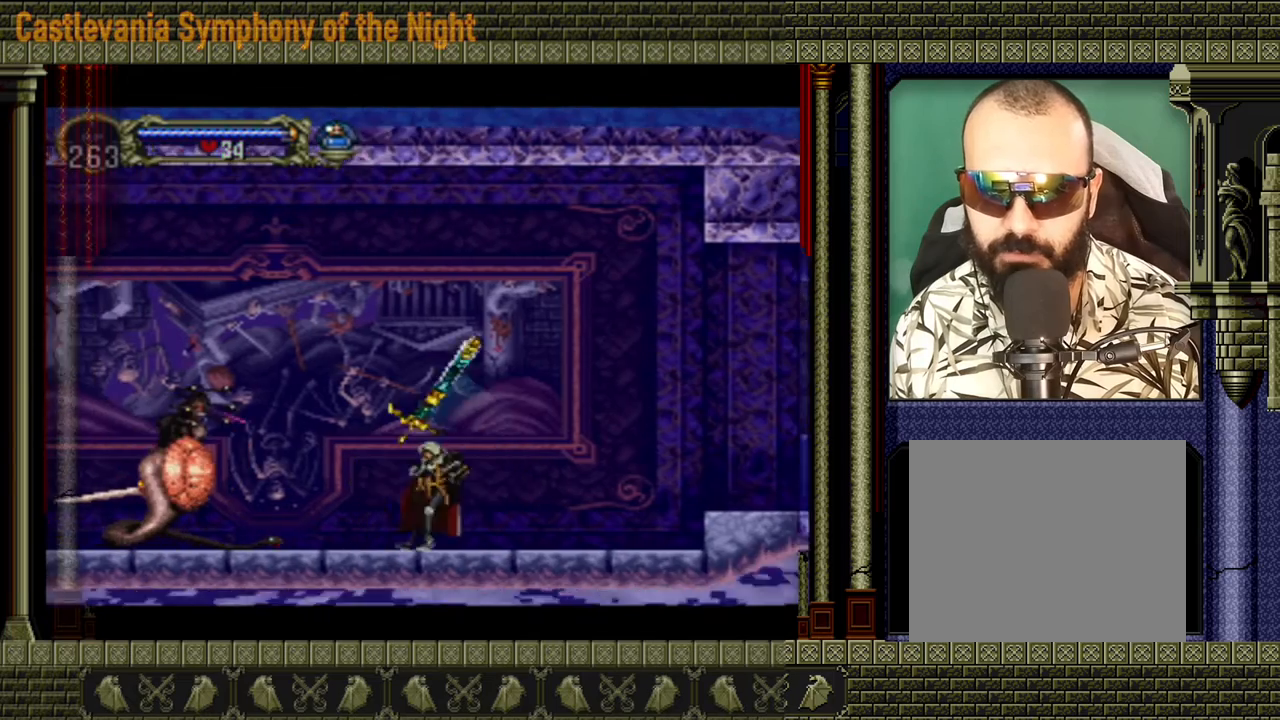
{"buttons": [], "left_stick": "left", "events": [[80, "left_stick", "up"], [200, "left_stick", "up-left"], [320, "A", "up"], [320, "left_stick", "left"]]}
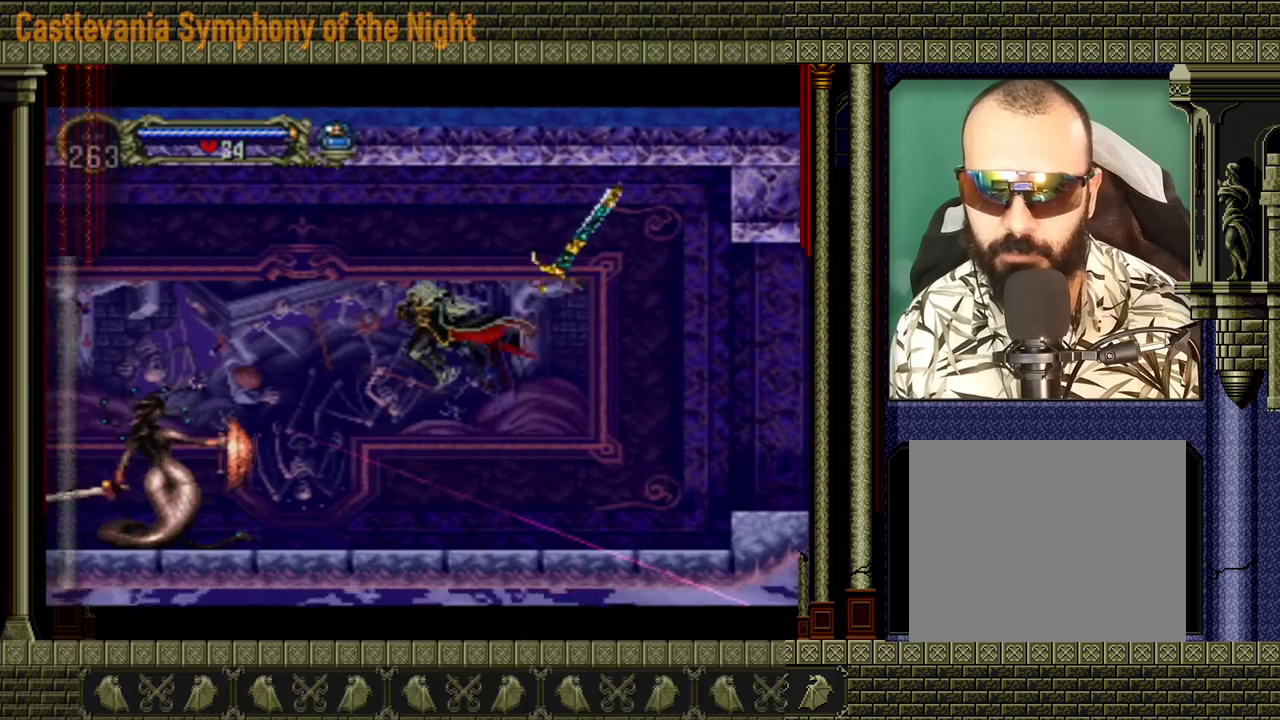
{"buttons": [], "left_stick": "center", "events": [[160, "X", "down"], [360, "X", "up"], [440, "left_stick", "center"]]}
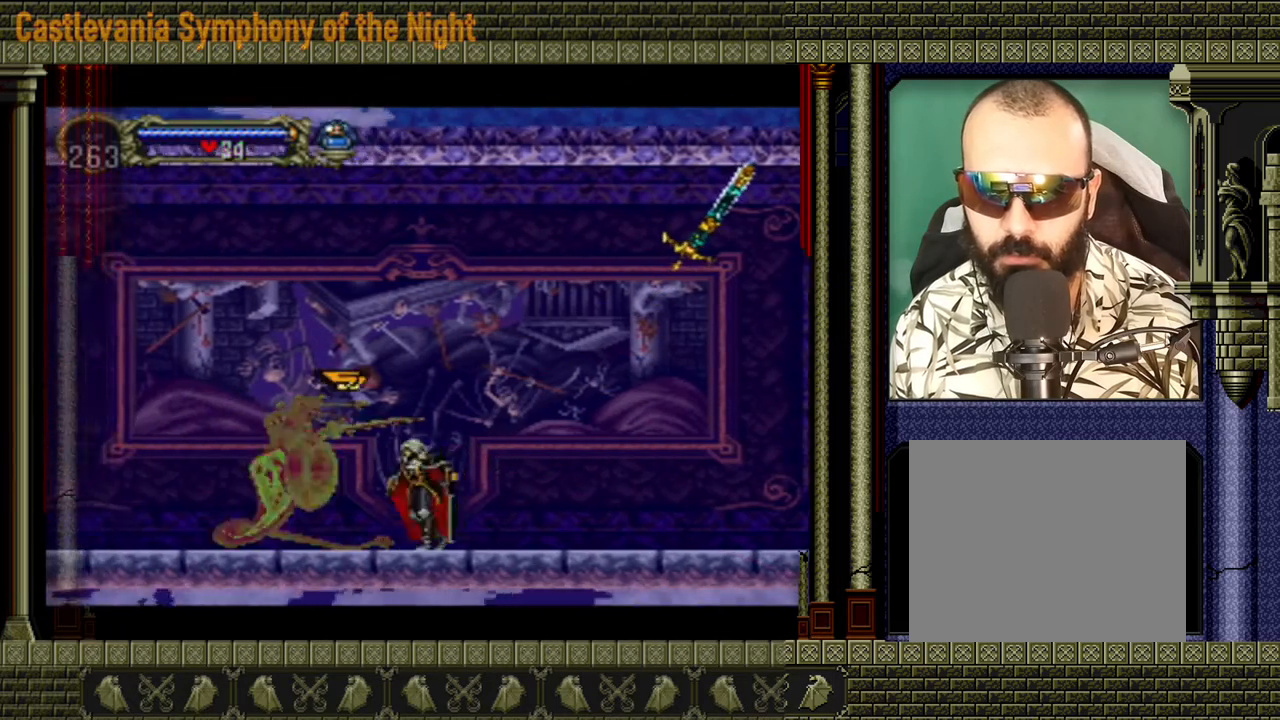
{"buttons": [], "left_stick": "left", "events": [[40, "left_stick", "right"], [240, "left_stick", "down-right"], [440, "left_stick", "left"]]}
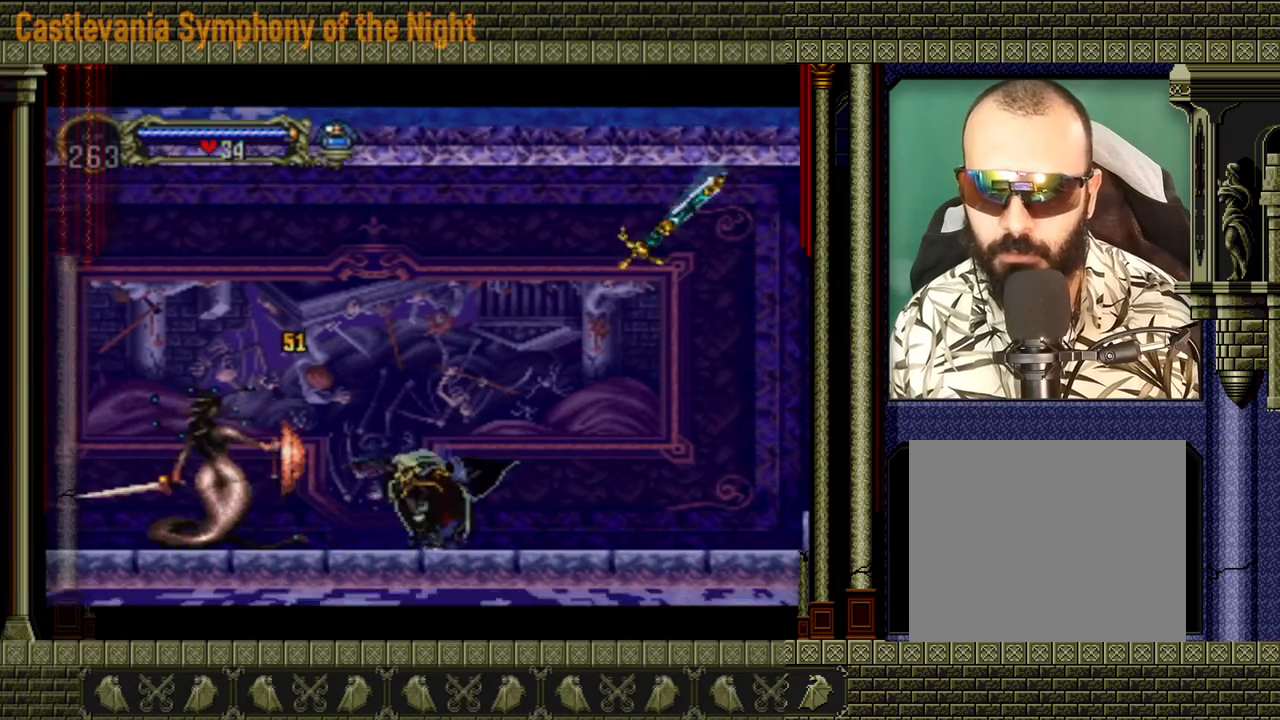
{"buttons": [], "left_stick": "right", "events": [[80, "X", "down"], [120, "left_stick", "center"], [160, "X", "up"], [480, "left_stick", "right"]]}
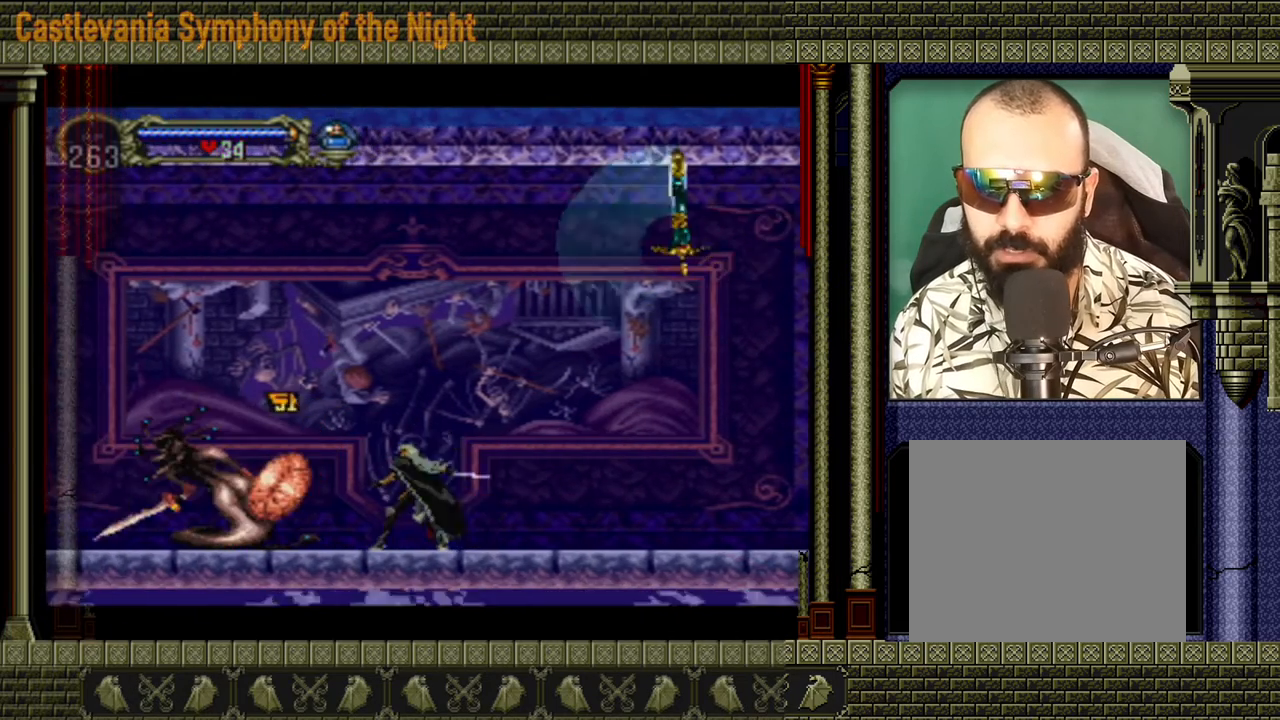
{"buttons": [], "left_stick": "left", "events": [[440, "left_stick", "left"]]}
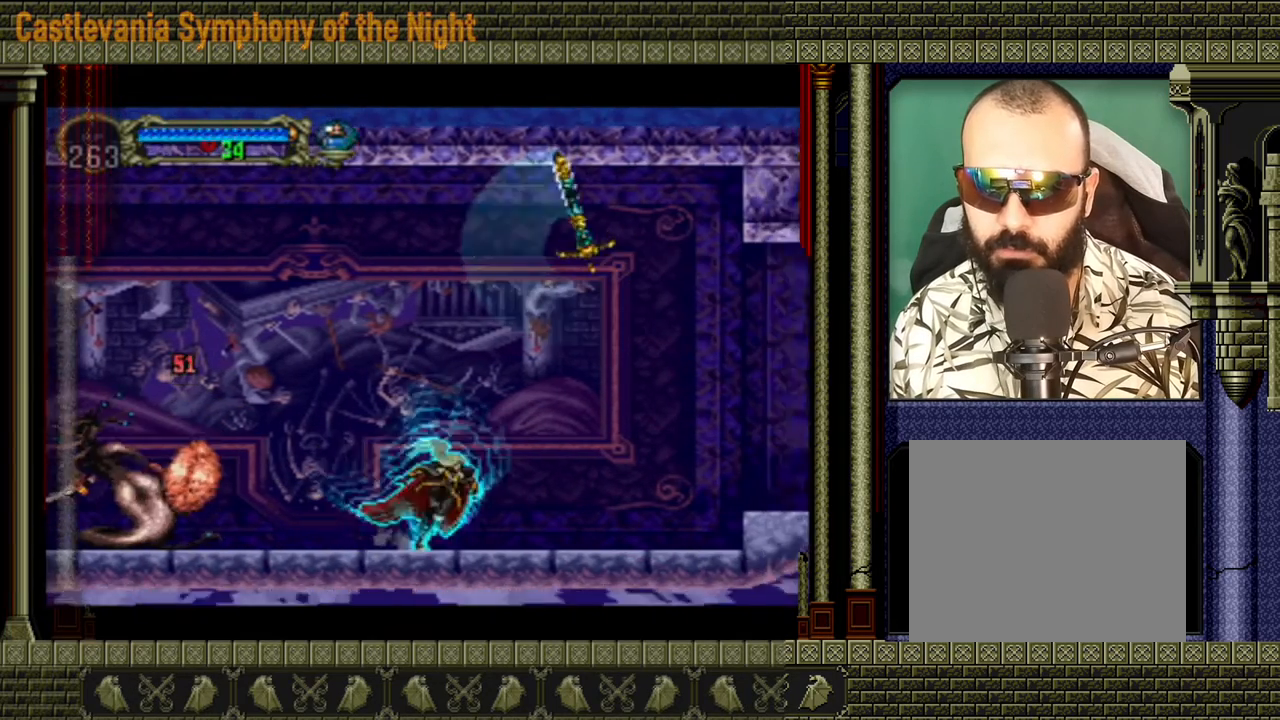
{"buttons": [], "left_stick": "right", "events": [[120, "left_stick", "right"], [240, "left_stick", "center"], [480, "left_stick", "right"]]}
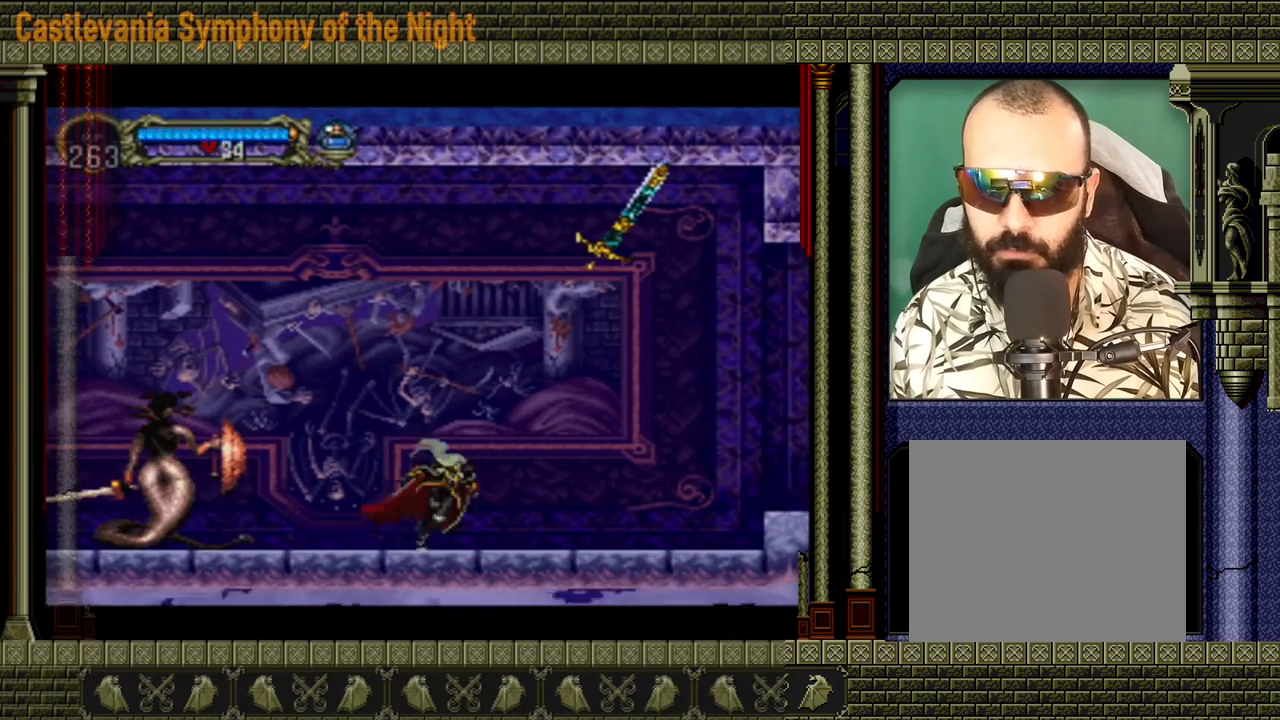
{"buttons": [], "left_stick": "down", "events": [[200, "left_stick", "left"], [440, "left_stick", "down"]]}
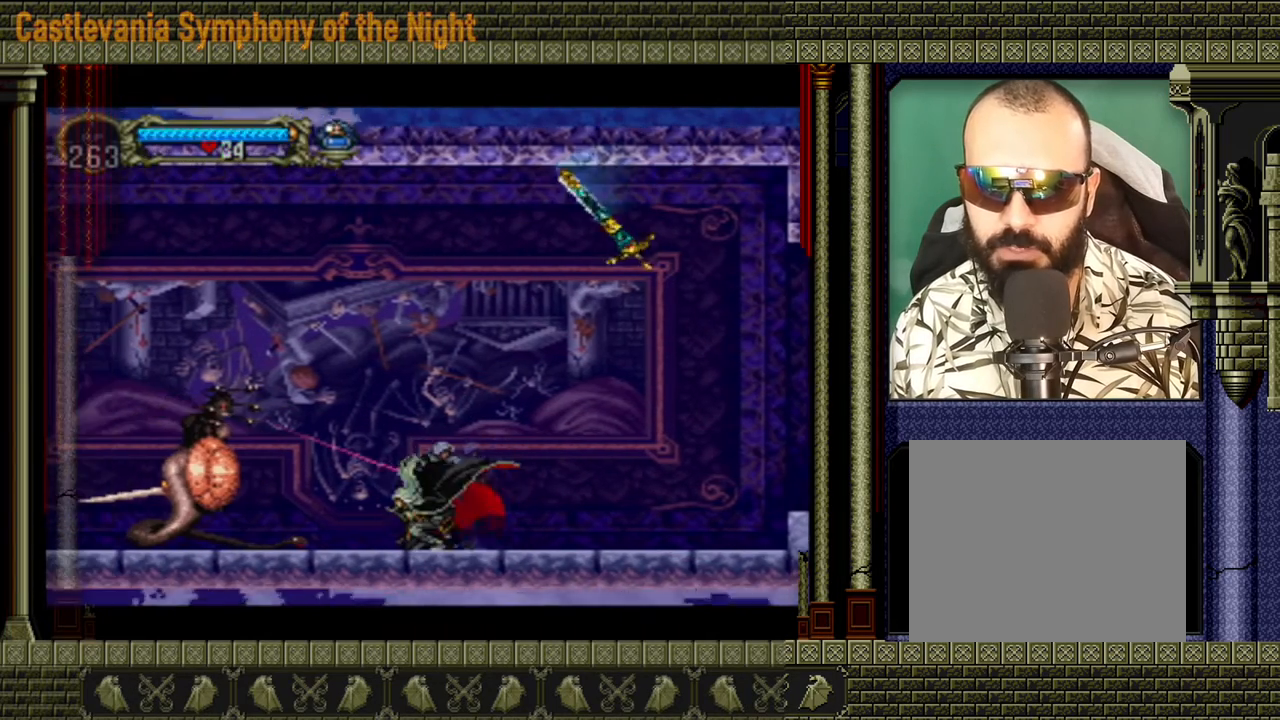
{"buttons": [], "left_stick": "up-left", "events": [[200, "left_stick", "down-left"], [440, "left_stick", "up-left"]]}
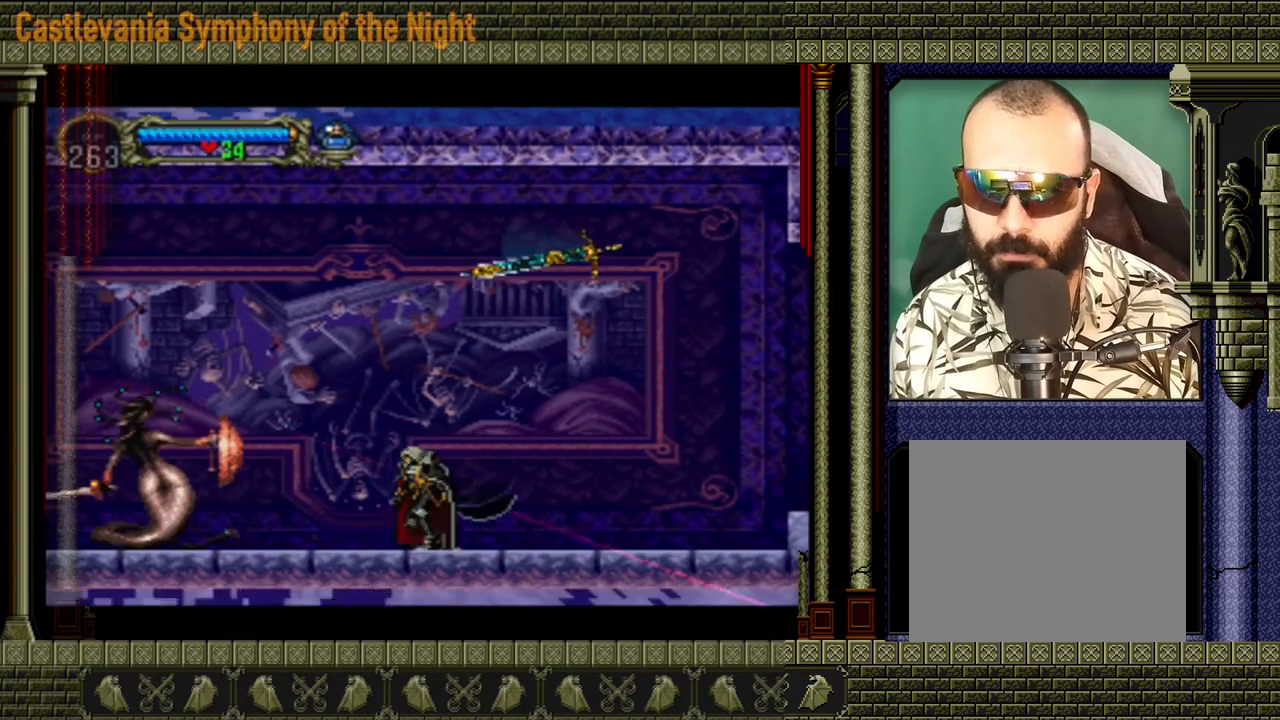
{"buttons": [], "left_stick": "center", "events": [[80, "left_stick", "left"], [280, "X", "down"], [320, "left_stick", "center"], [360, "X", "up"]]}
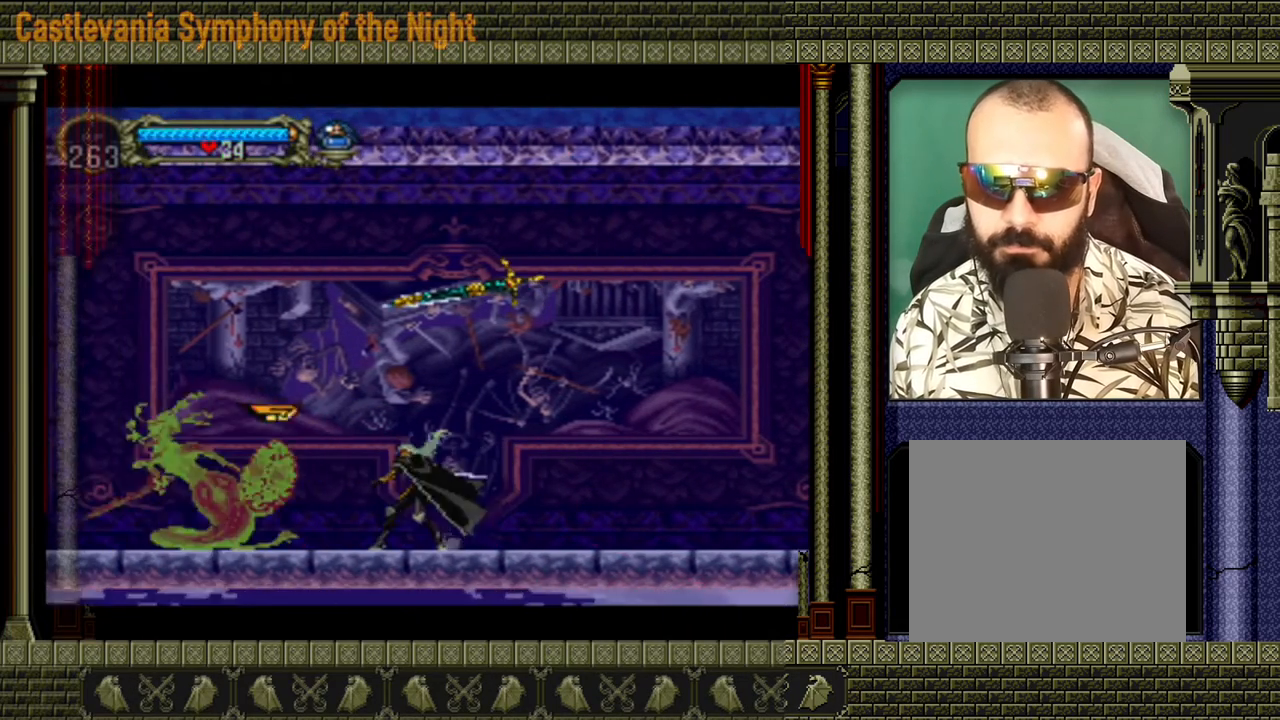
{"buttons": [], "left_stick": "center", "events": []}
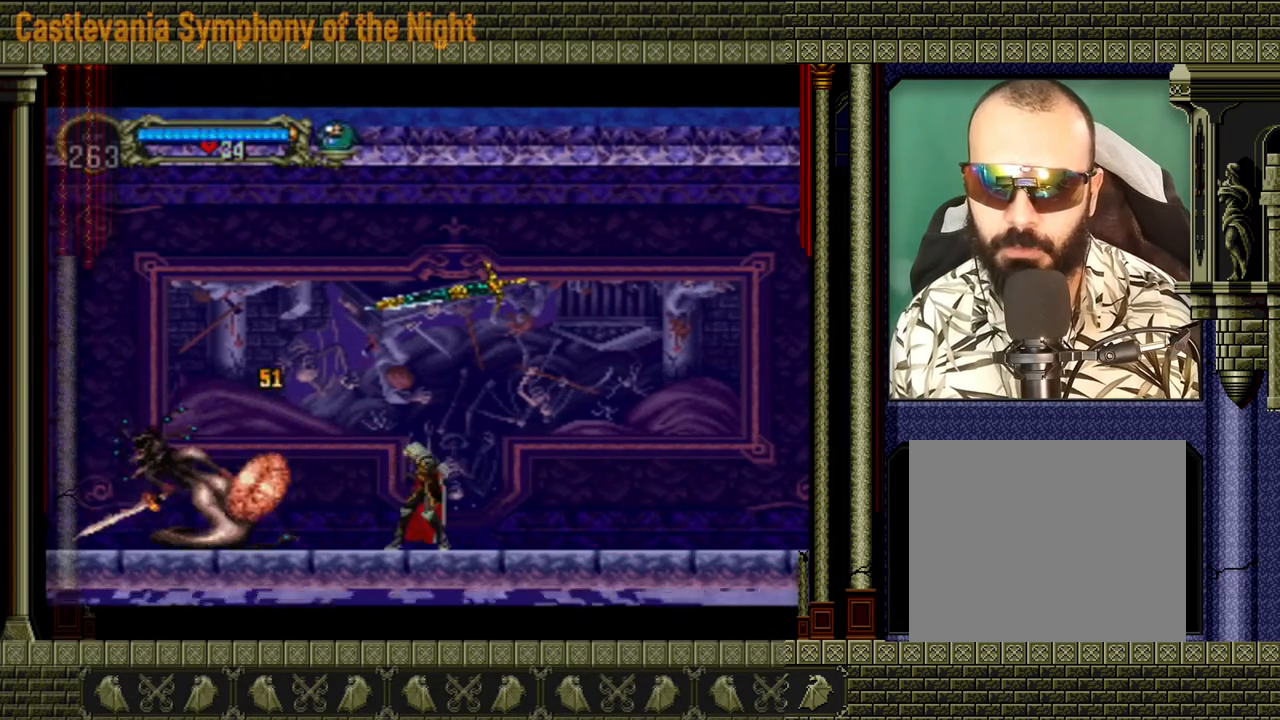
{"buttons": [], "left_stick": "center", "events": [[40, "X", "down"], [160, "X", "up"]]}
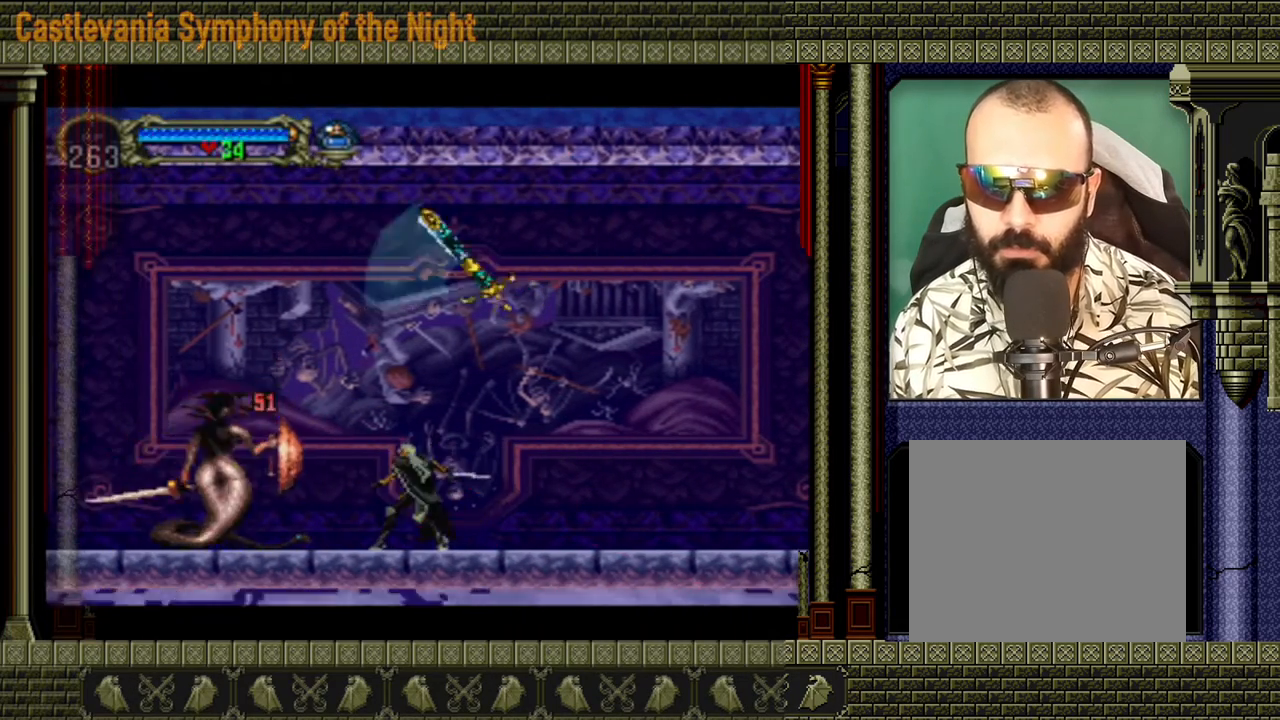
{"buttons": ["B"], "left_stick": "center", "events": [[40, "B", "down"]]}
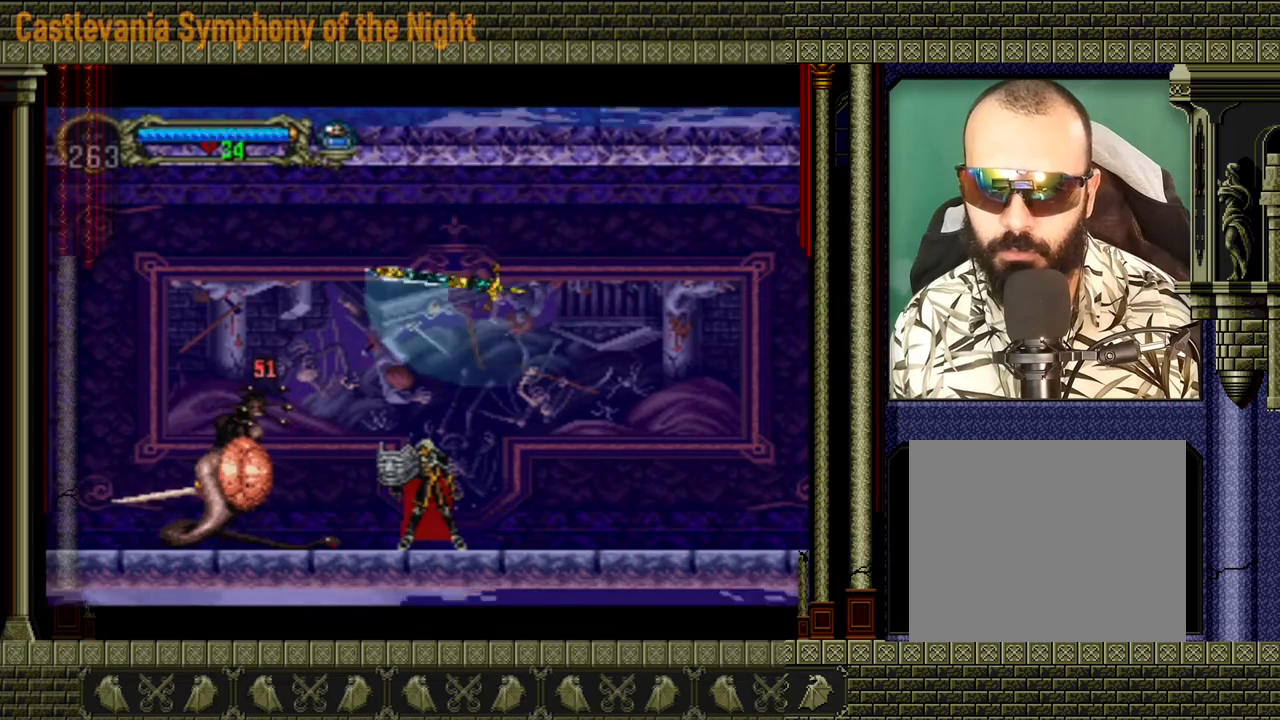
{"buttons": ["B"], "left_stick": "center", "events": []}
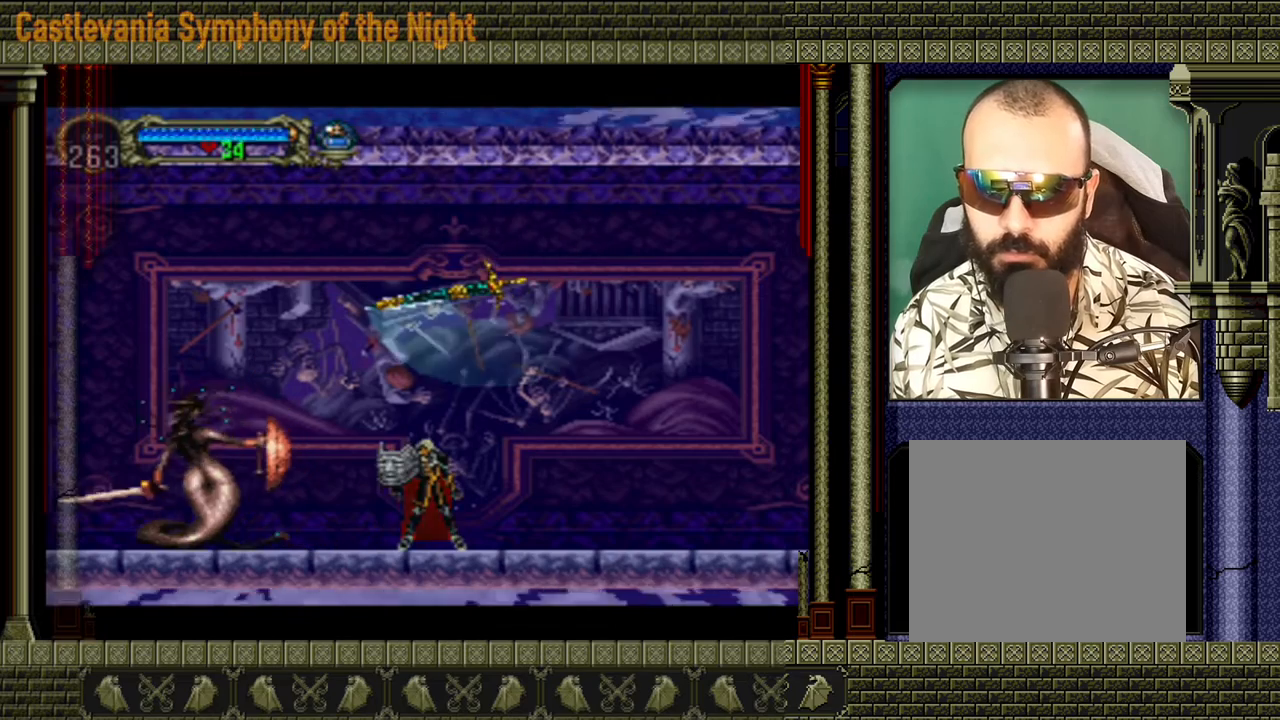
{"buttons": [], "left_stick": "center", "events": [[40, "B", "up"], [120, "left_stick", "left"], [280, "X", "down"], [320, "left_stick", "center"], [360, "X", "up"]]}
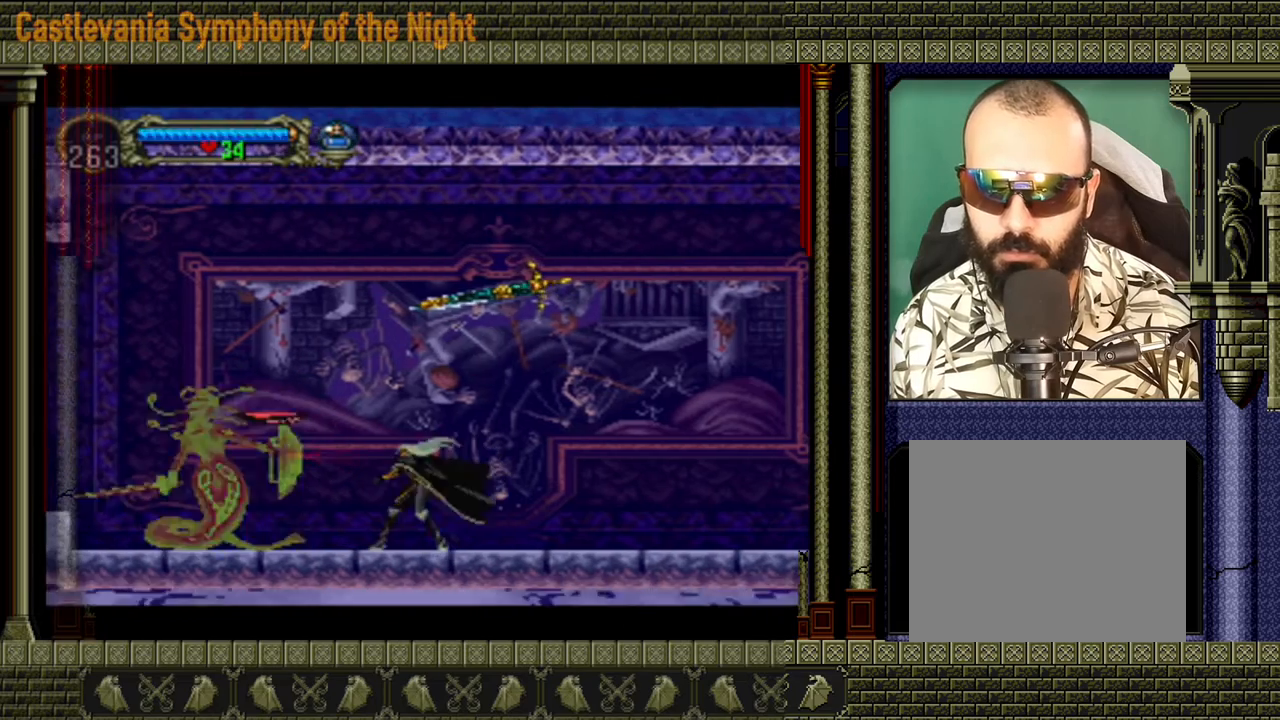
{"buttons": ["X"], "left_stick": "left", "events": [[480, "X", "down"], [480, "left_stick", "left"]]}
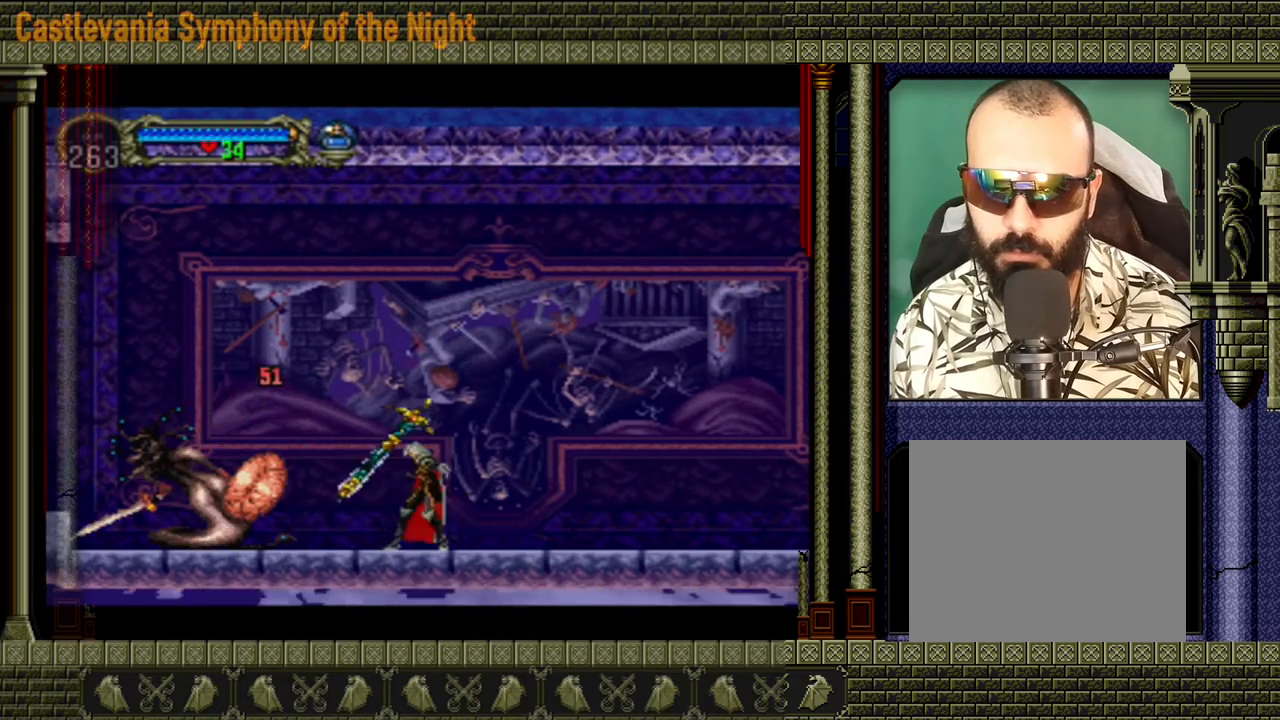
{"buttons": [], "left_stick": "center", "events": [[120, "X", "up"], [120, "left_stick", "center"]]}
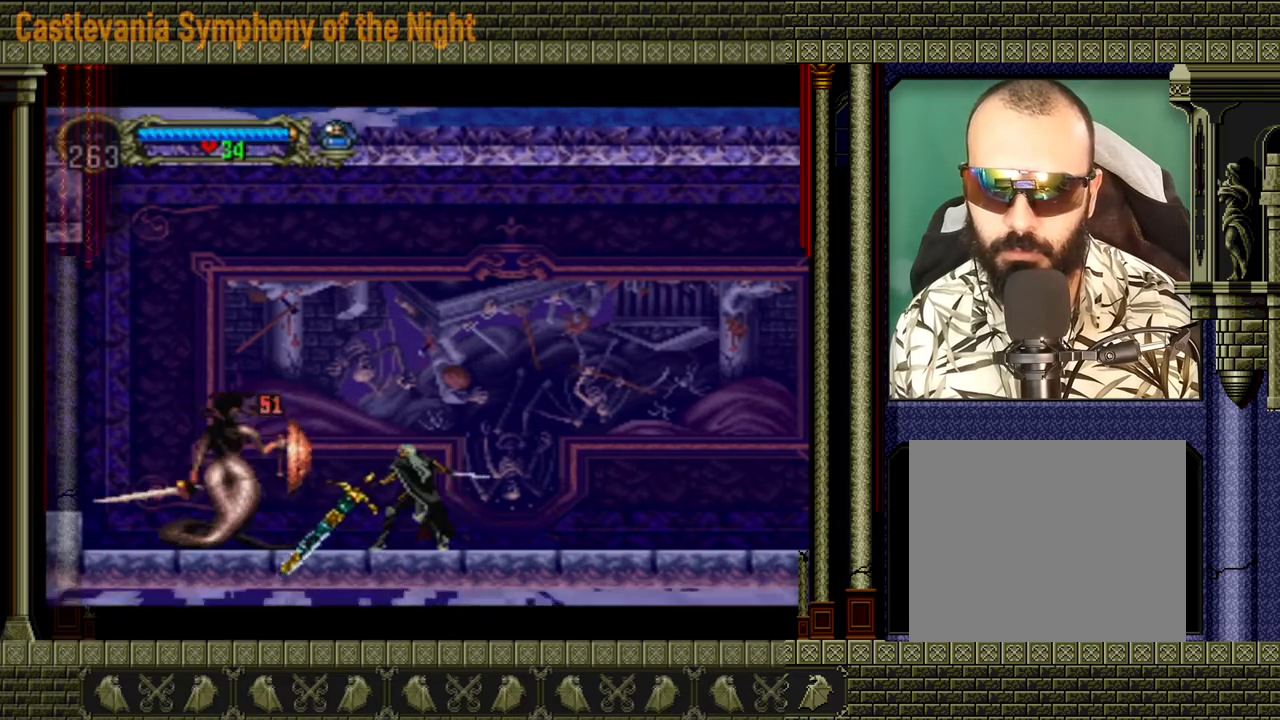
{"buttons": ["B"], "left_stick": "center", "events": [[40, "X", "down"], [160, "X", "up"], [280, "B", "down"]]}
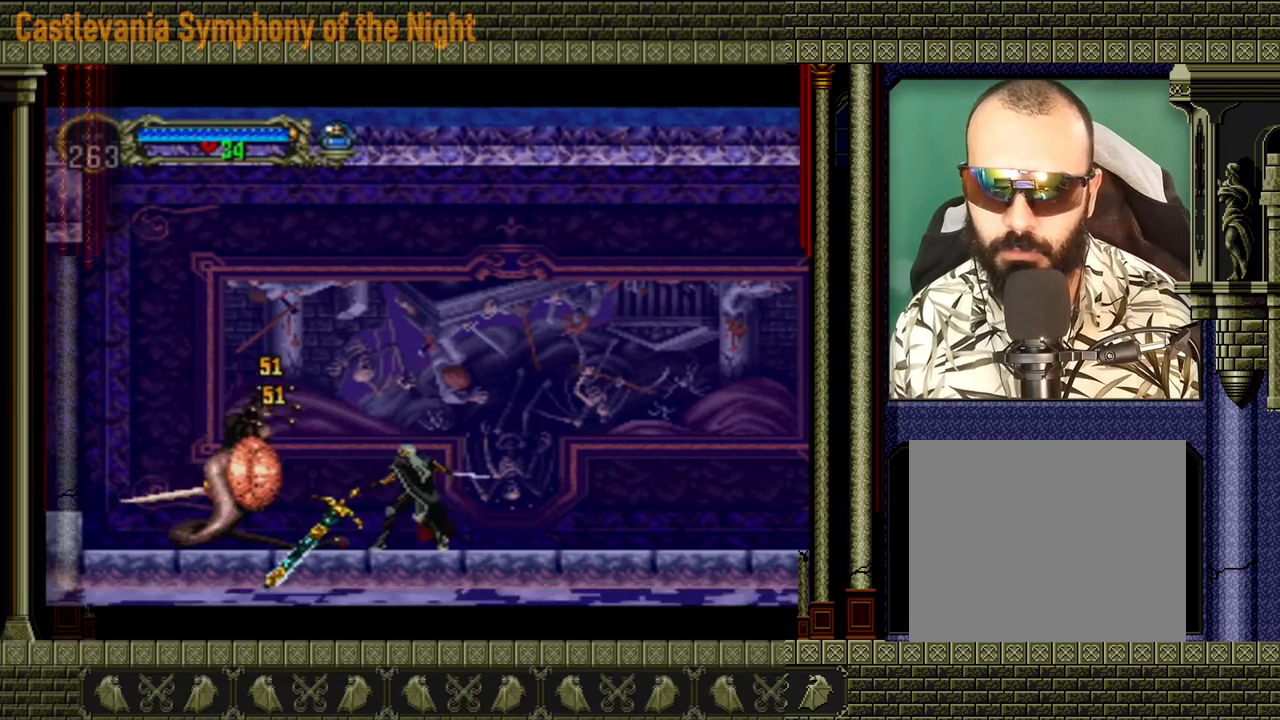
{"buttons": ["B"], "left_stick": "center", "events": []}
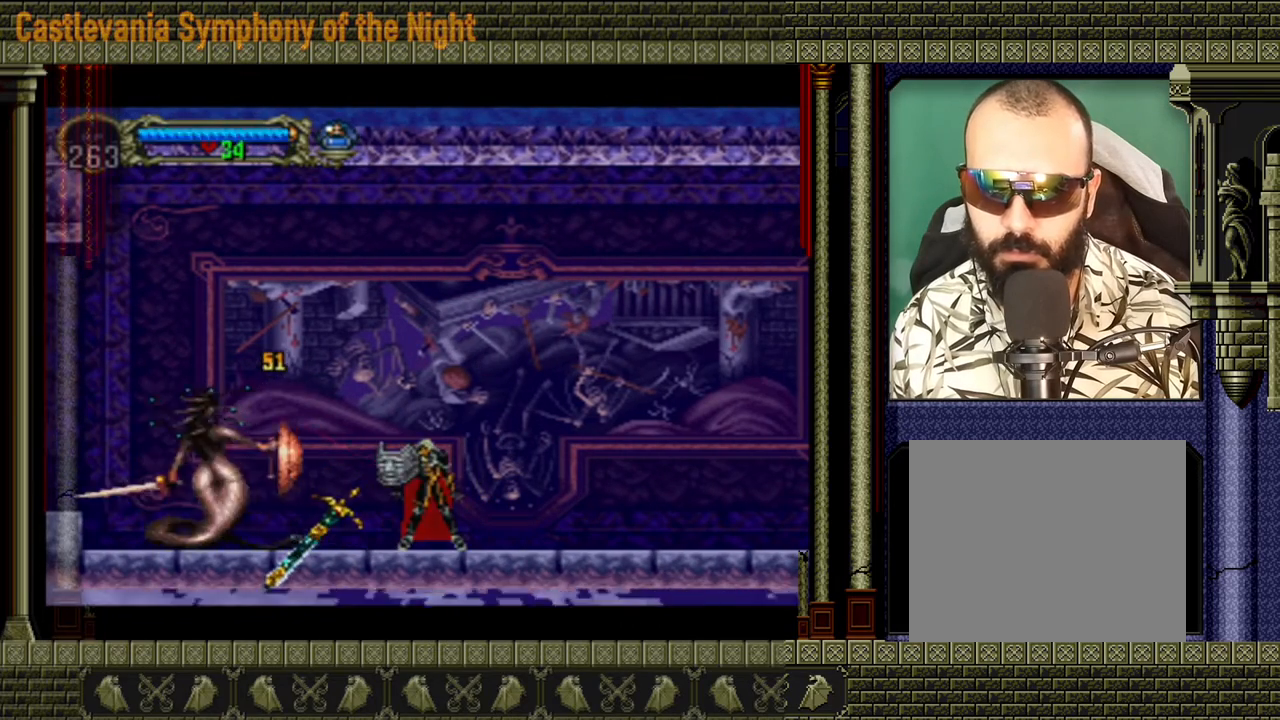
{"buttons": [], "left_stick": "center", "events": [[80, "B", "up"], [200, "left_stick", "left"], [280, "X", "down"], [280, "left_stick", "center"], [440, "X", "up"]]}
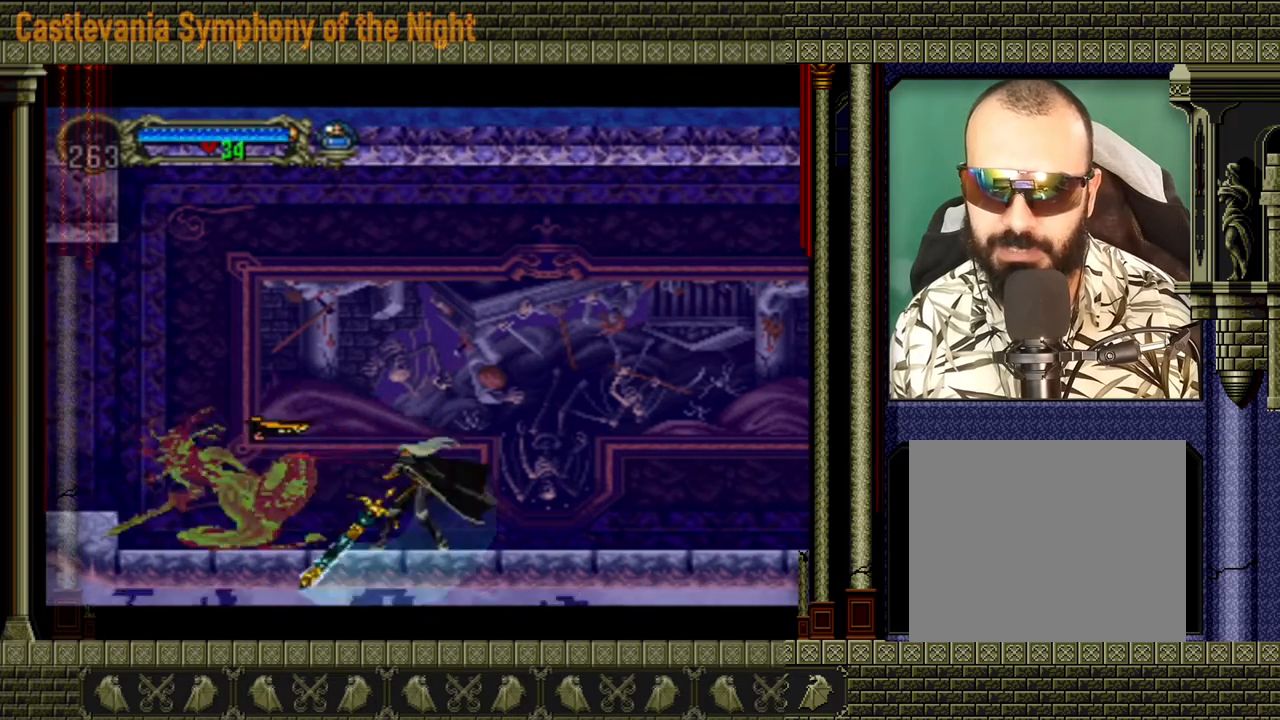
{"buttons": [], "left_stick": "center", "events": [[320, "X", "down"], [480, "X", "up"]]}
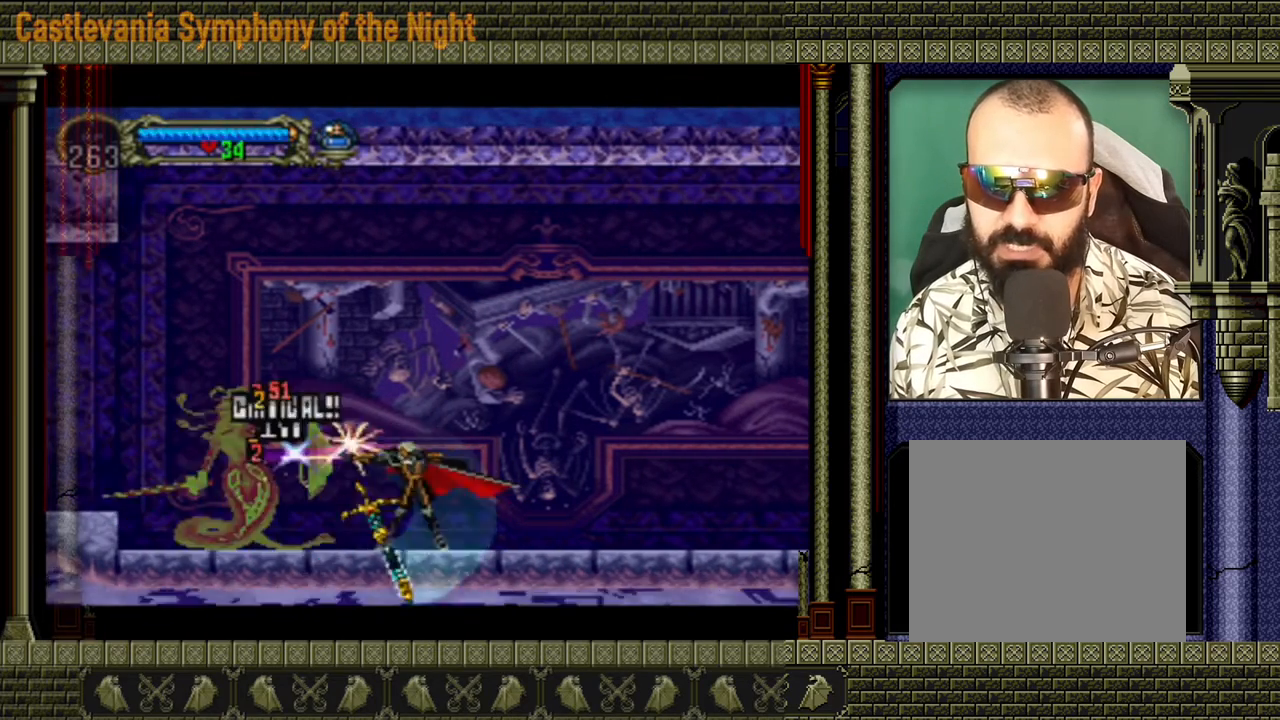
{"buttons": ["B"], "left_stick": "center", "events": [[40, "X", "down"], [200, "X", "up"], [360, "X", "down"], [440, "X", "up"], [480, "B", "down"]]}
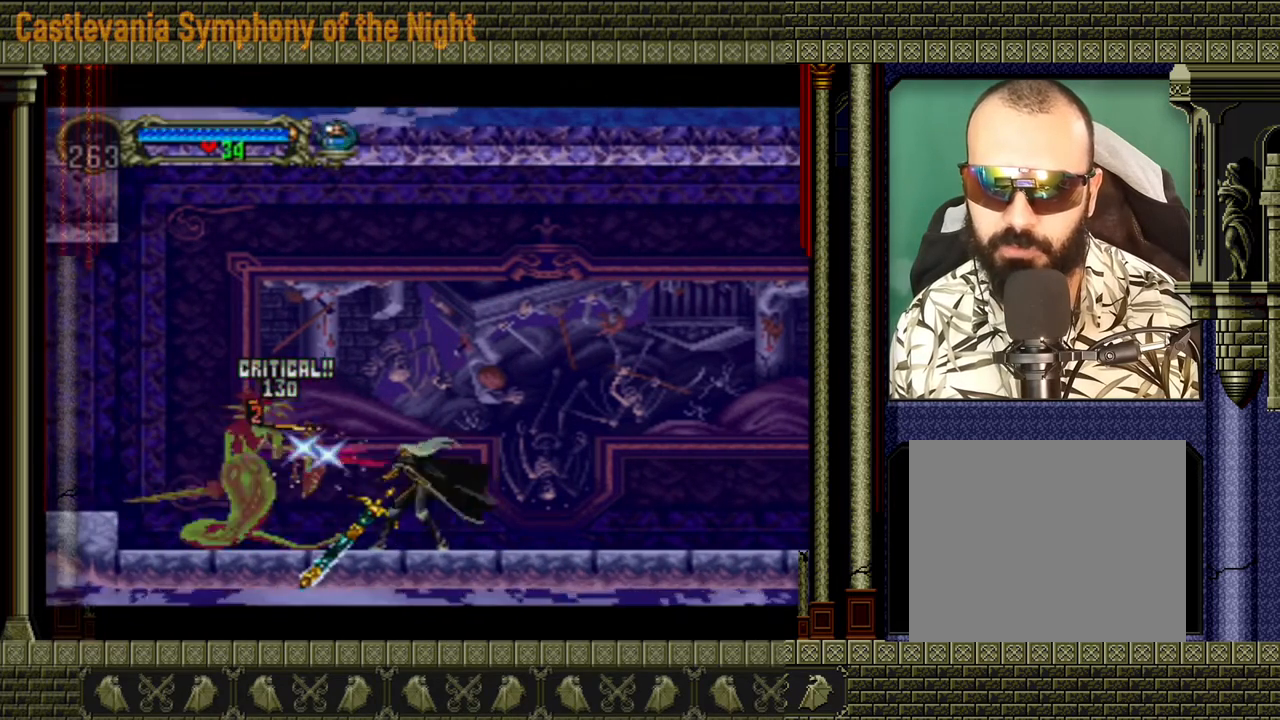
{"buttons": ["B"], "left_stick": "center", "events": []}
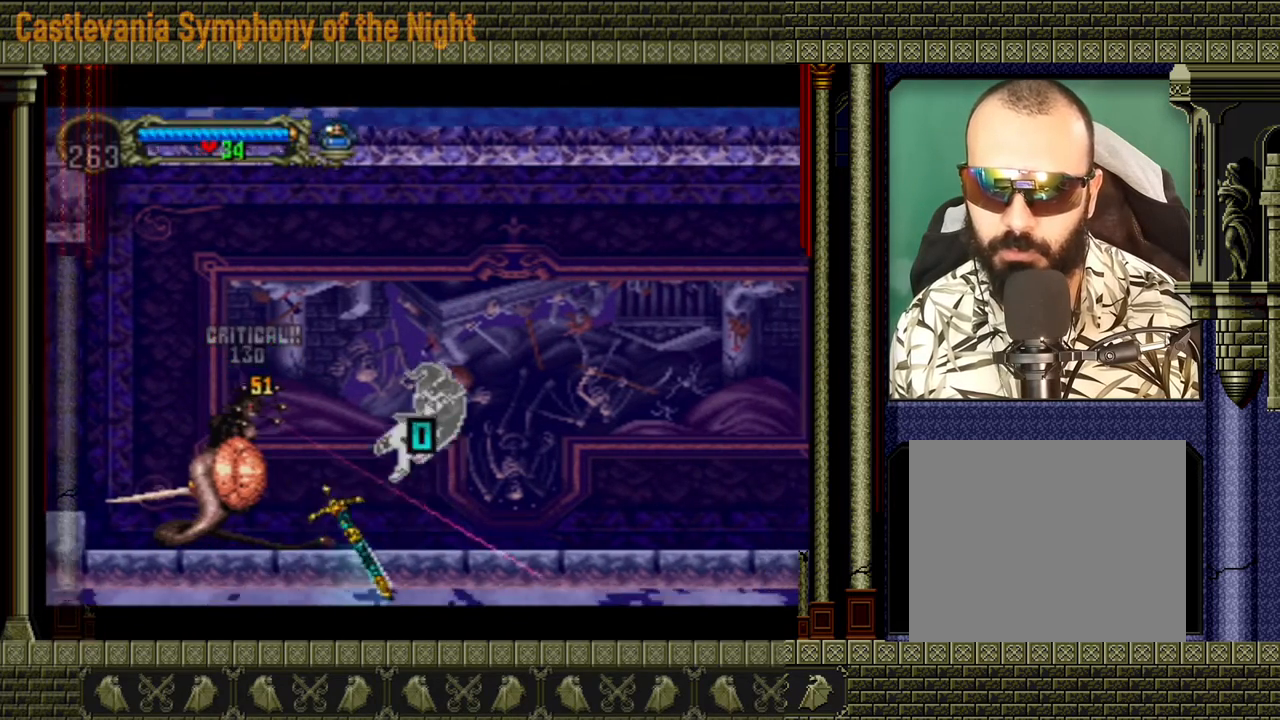
{"buttons": [], "left_stick": "down-right", "events": [[360, "B", "up"], [480, "left_stick", "down-right"]]}
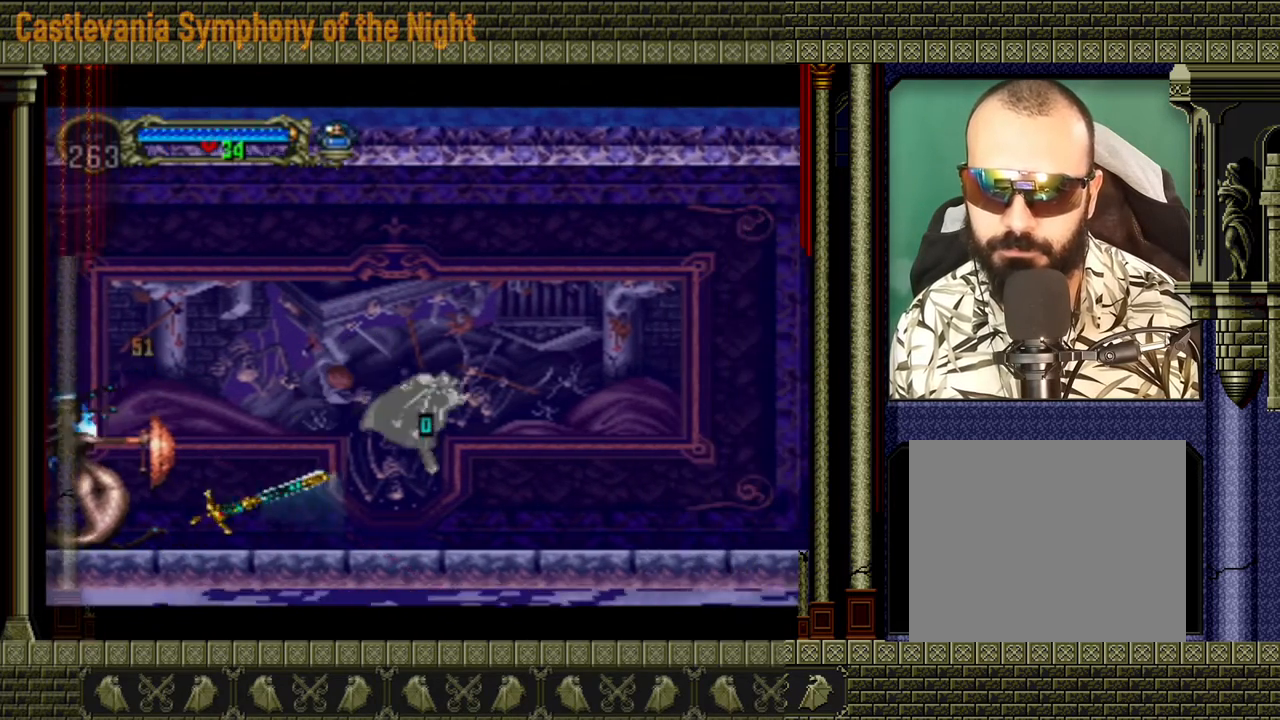
{"buttons": ["A"], "left_stick": "down-right", "events": [[120, "A", "down"], [120, "left_stick", "left"], [200, "left_stick", "down-right"], [280, "A", "up"], [320, "A", "down"], [360, "left_stick", "down-left"], [400, "A", "up"], [440, "left_stick", "down-right"], [480, "A", "down"]]}
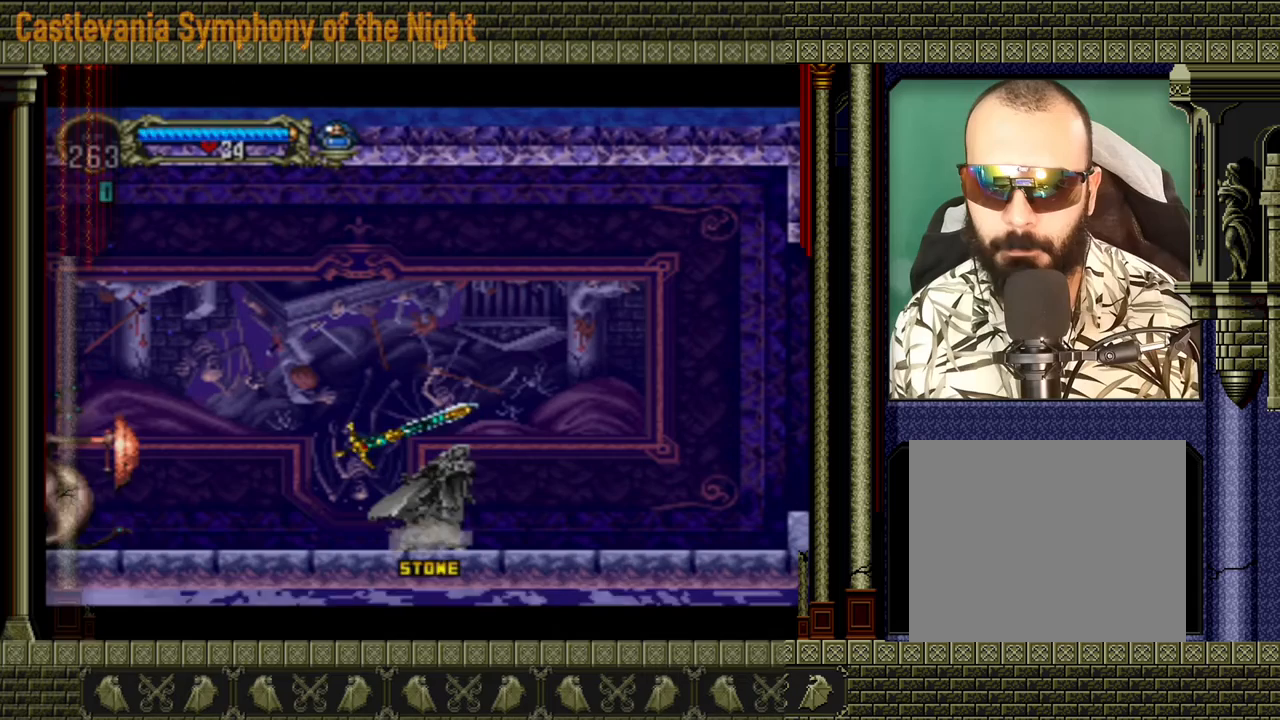
{"buttons": ["A"], "left_stick": "right", "events": [[40, "A", "up"], [40, "left_stick", "up"], [120, "A", "down"], [120, "left_stick", "left"], [160, "A", "up"], [200, "A", "down"], [240, "A", "up"], [240, "left_stick", "up-right"], [280, "A", "down"], [360, "A", "up"], [360, "left_stick", "up-left"], [400, "A", "down"], [440, "A", "up"], [440, "left_stick", "down"], [480, "A", "down"], [520, "left_stick", "right"]]}
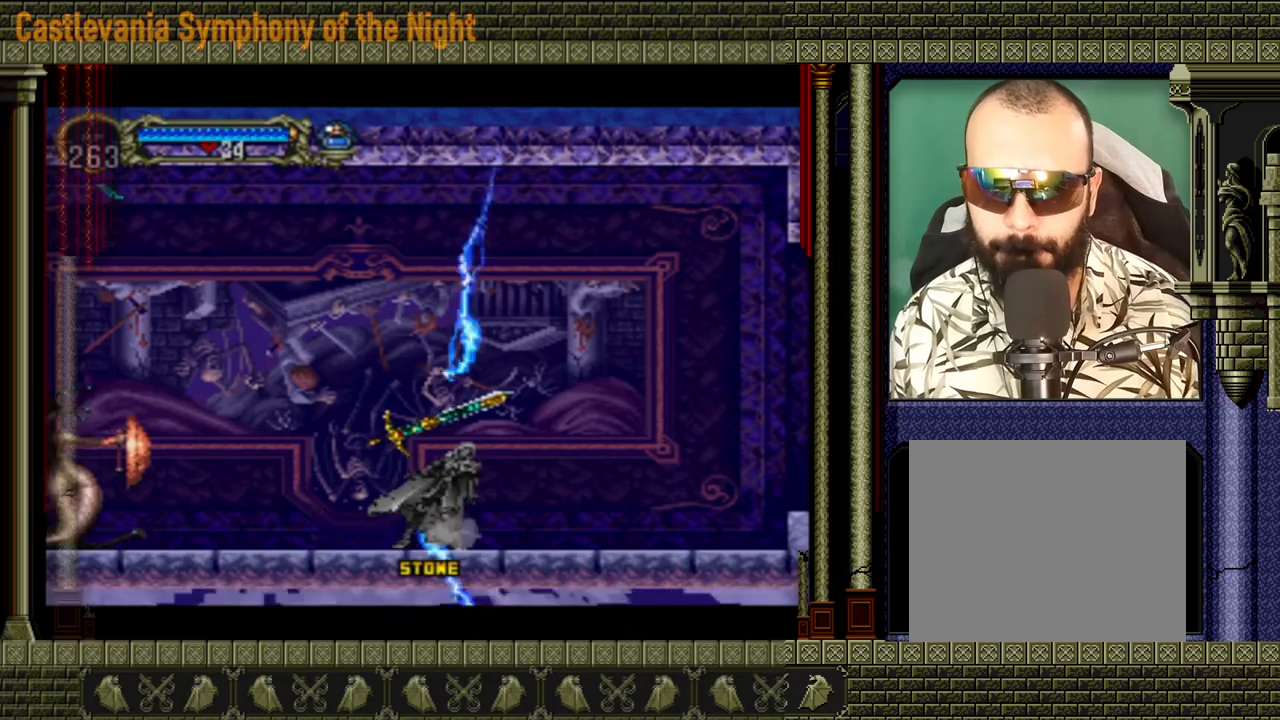
{"buttons": ["A"], "left_stick": "up-left", "events": [[40, "A", "up"], [80, "left_stick", "up"], [120, "A", "down"], [160, "A", "up"], [200, "A", "down"], [200, "left_stick", "down-left"], [280, "A", "up"], [280, "left_stick", "down-right"], [320, "A", "down"], [360, "A", "up"], [360, "left_stick", "up-right"], [440, "A", "down"], [440, "left_stick", "up-left"]]}
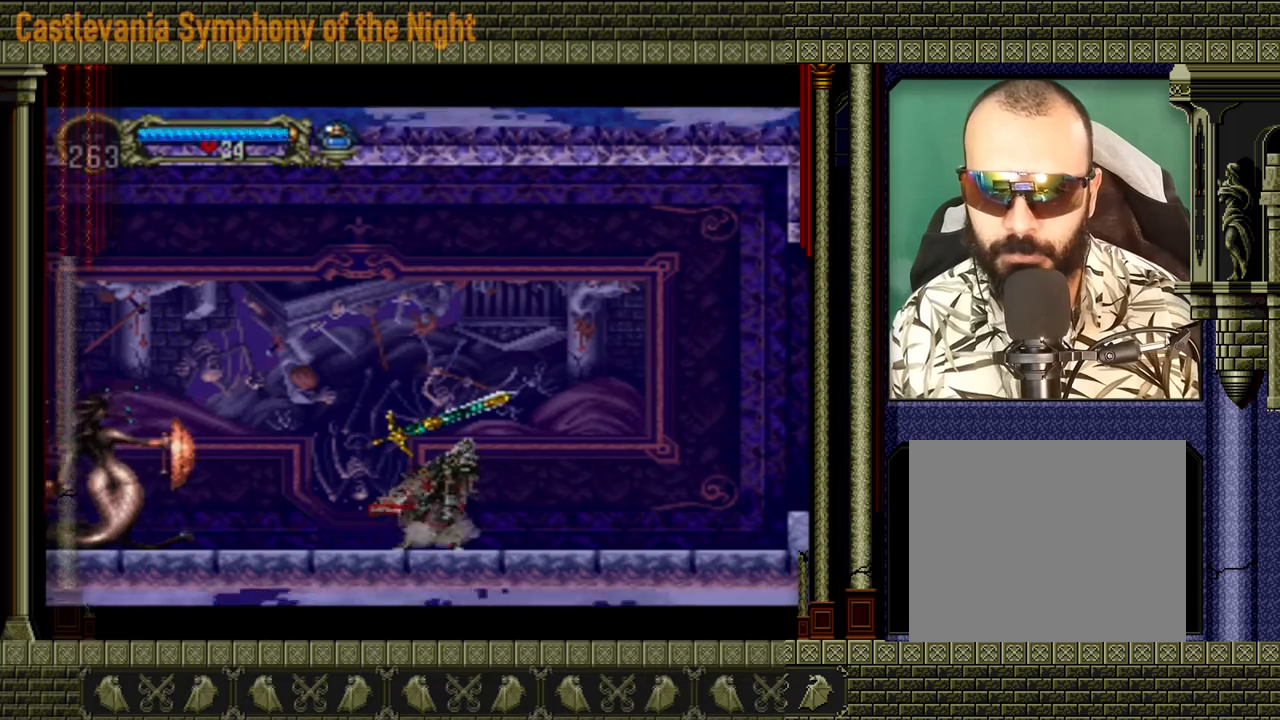
{"buttons": [], "left_stick": "left", "events": [[40, "A", "up"], [40, "left_stick", "down-left"], [120, "left_stick", "center"], [320, "left_stick", "left"]]}